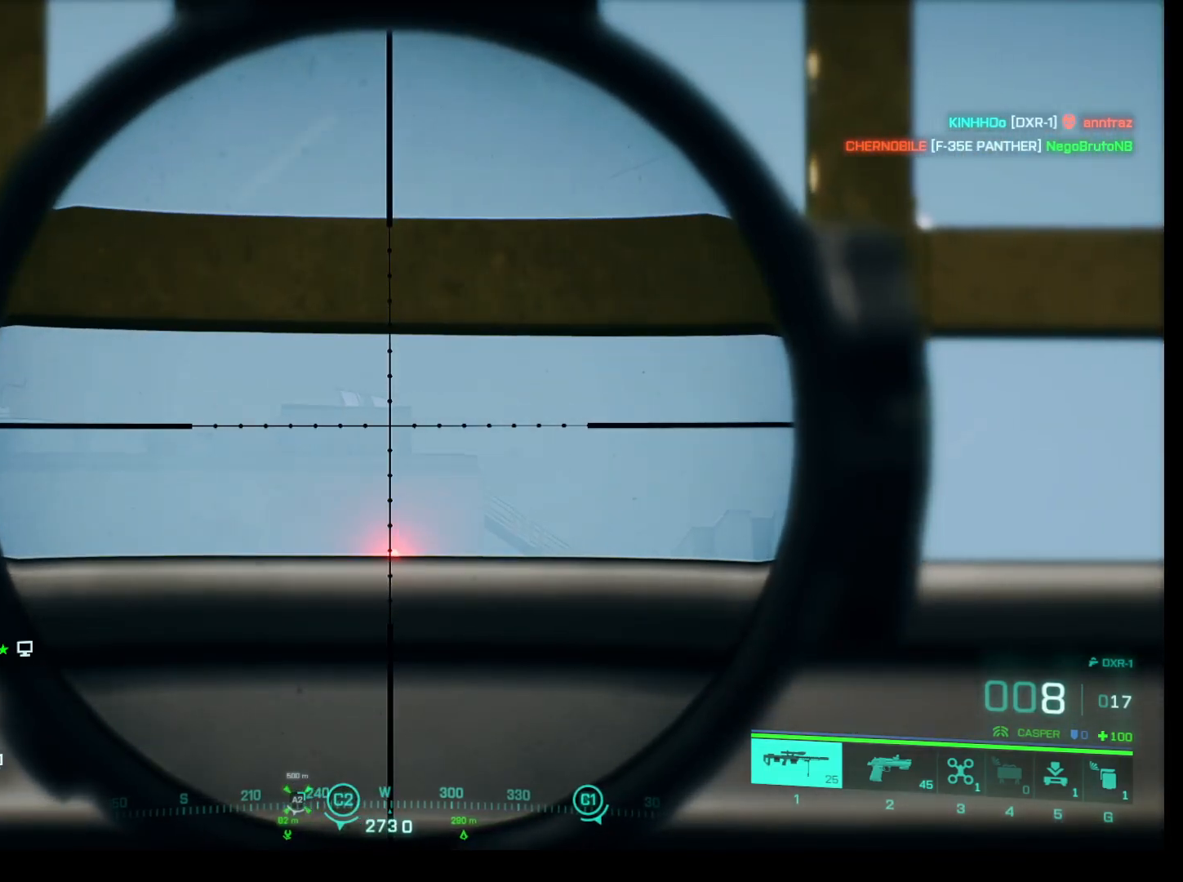
Gameplay with keyboard and mouse; each line is a JSON object with the keys and mouse buttons held at the frame after it. "events" lists presses ("down") and releases ("up") of "1", "2", "3", "4", "5", "a", "alt", "c", "caps_lock", "ctrl", "d", "e", "f", "g", "q", "r", "s", "shift", "space", "t", "tab", "v", "w", "x", "z", "mouse_left", "mouse_wheel" and "mouse_right" between this image and that frame as [ms after this image, input, new state], when the widget could be followed in between. "mouse_left", "mouse_wheel", "mouse_right" = the "left", "wheel", "right" buttons of the "mouse" list. No other keys are recorded. "wheel" means that the mouse wheel is clicked or scrolled. Not read: mouse_move.
{"keys": ["shift"], "mouse": ["right"], "events": []}
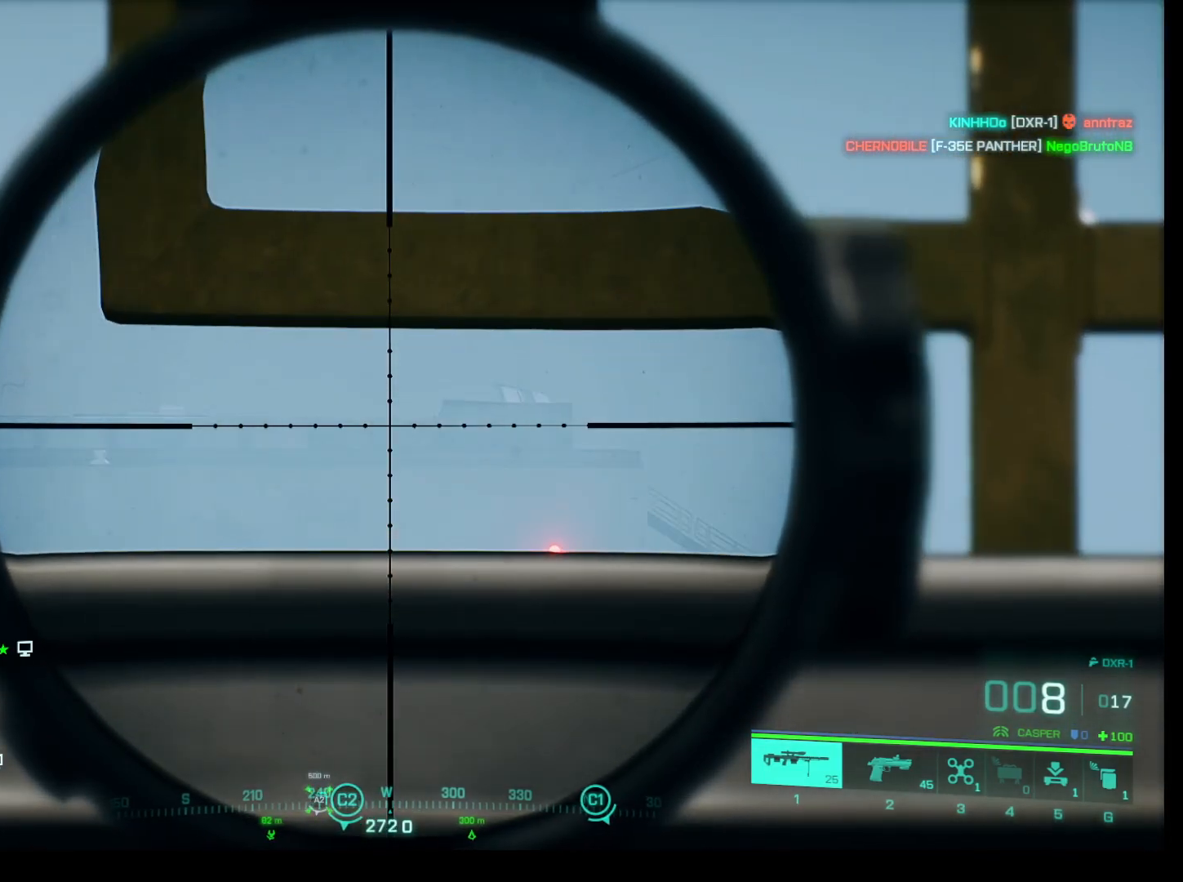
{"keys": ["shift"], "mouse": ["right"], "events": []}
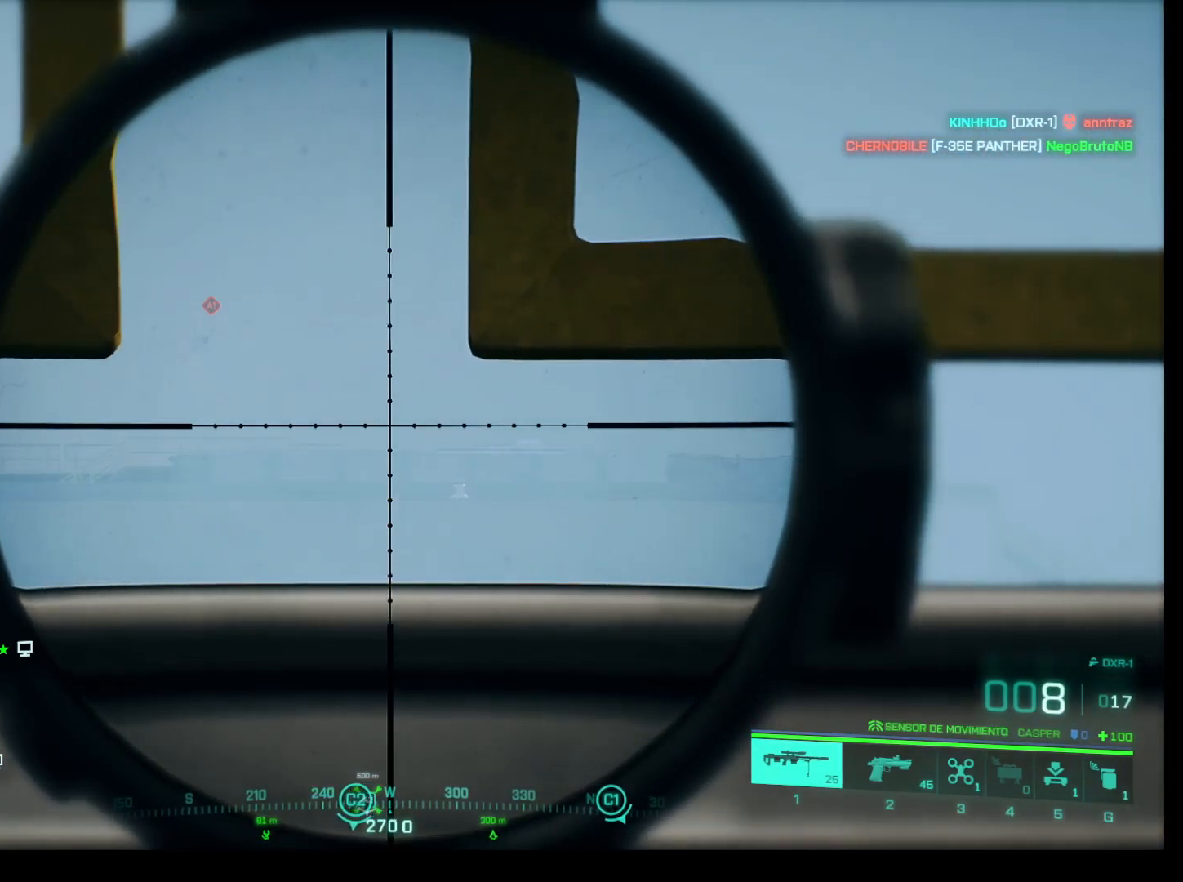
{"keys": ["shift"], "mouse": ["right"], "events": []}
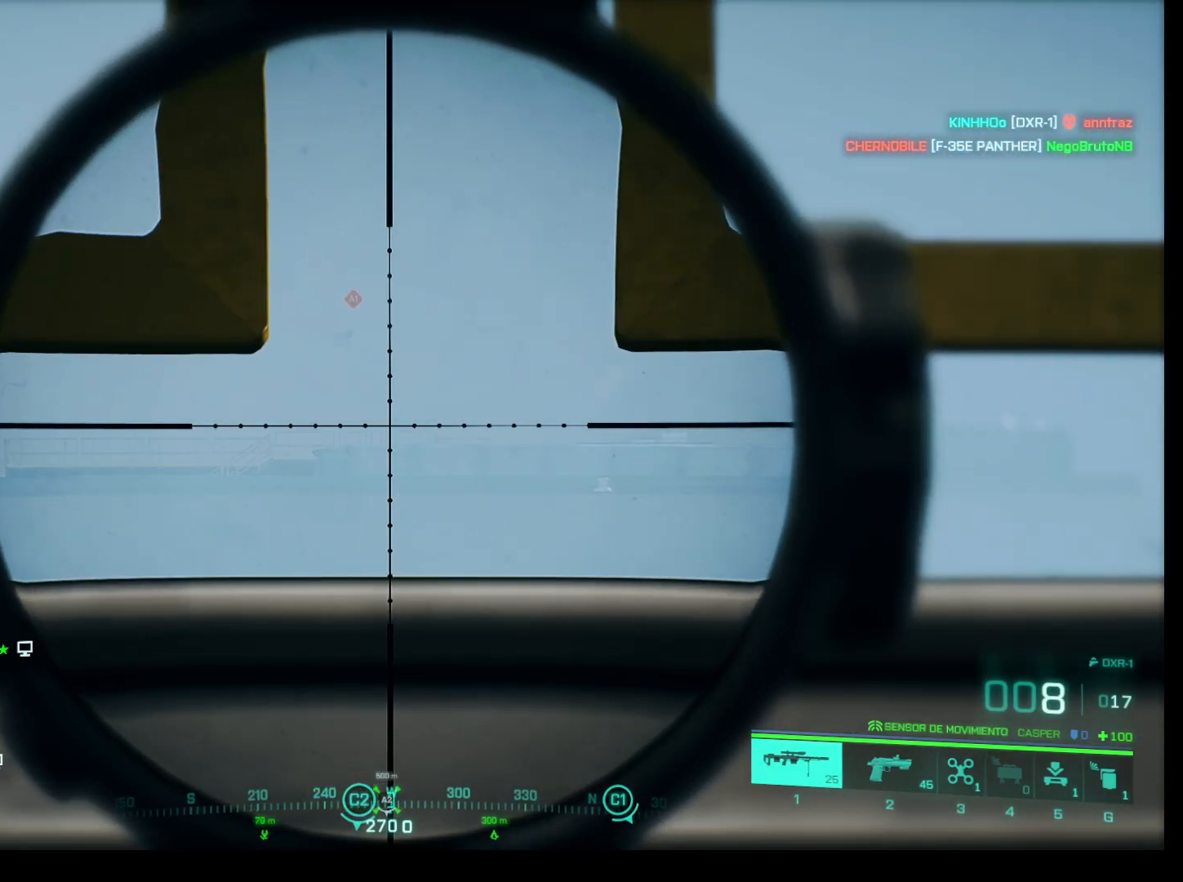
{"keys": ["shift"], "mouse": ["right"], "events": []}
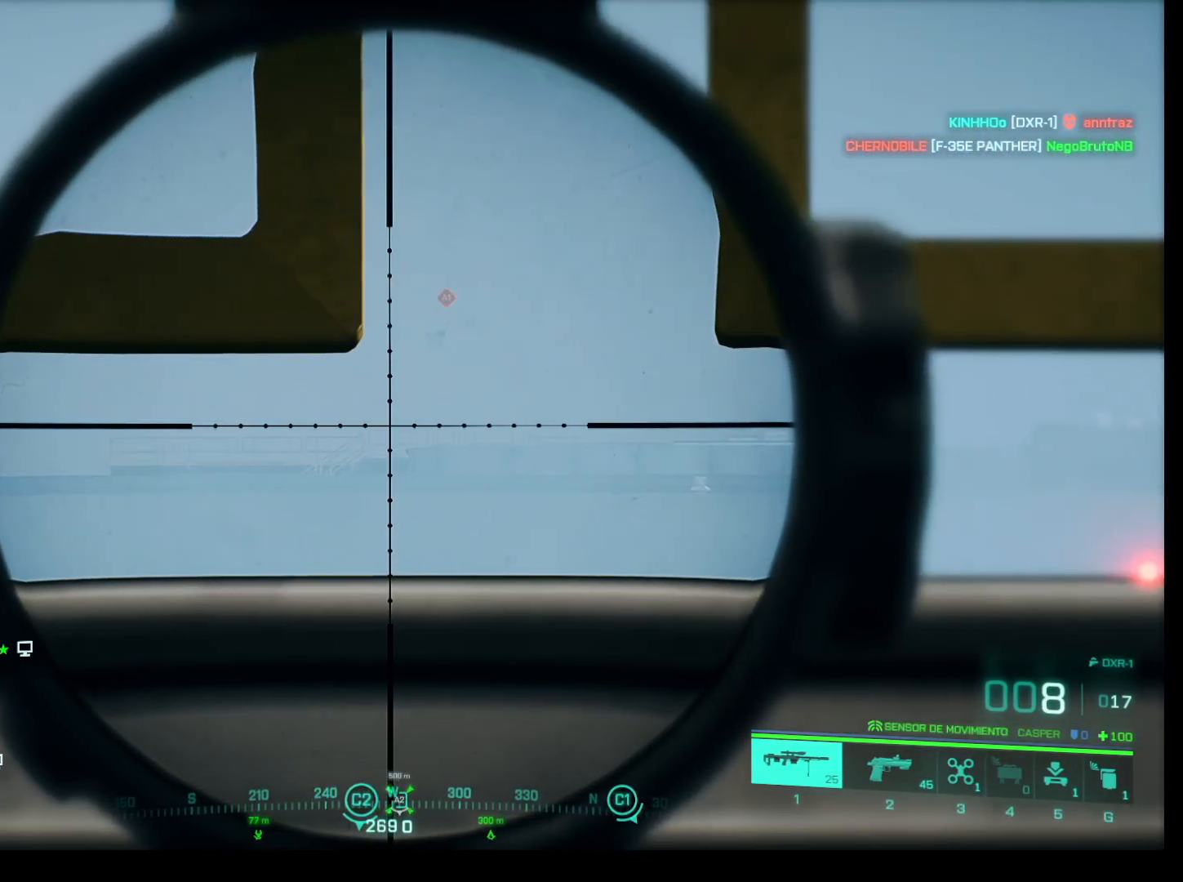
{"keys": ["shift"], "mouse": ["right"], "events": []}
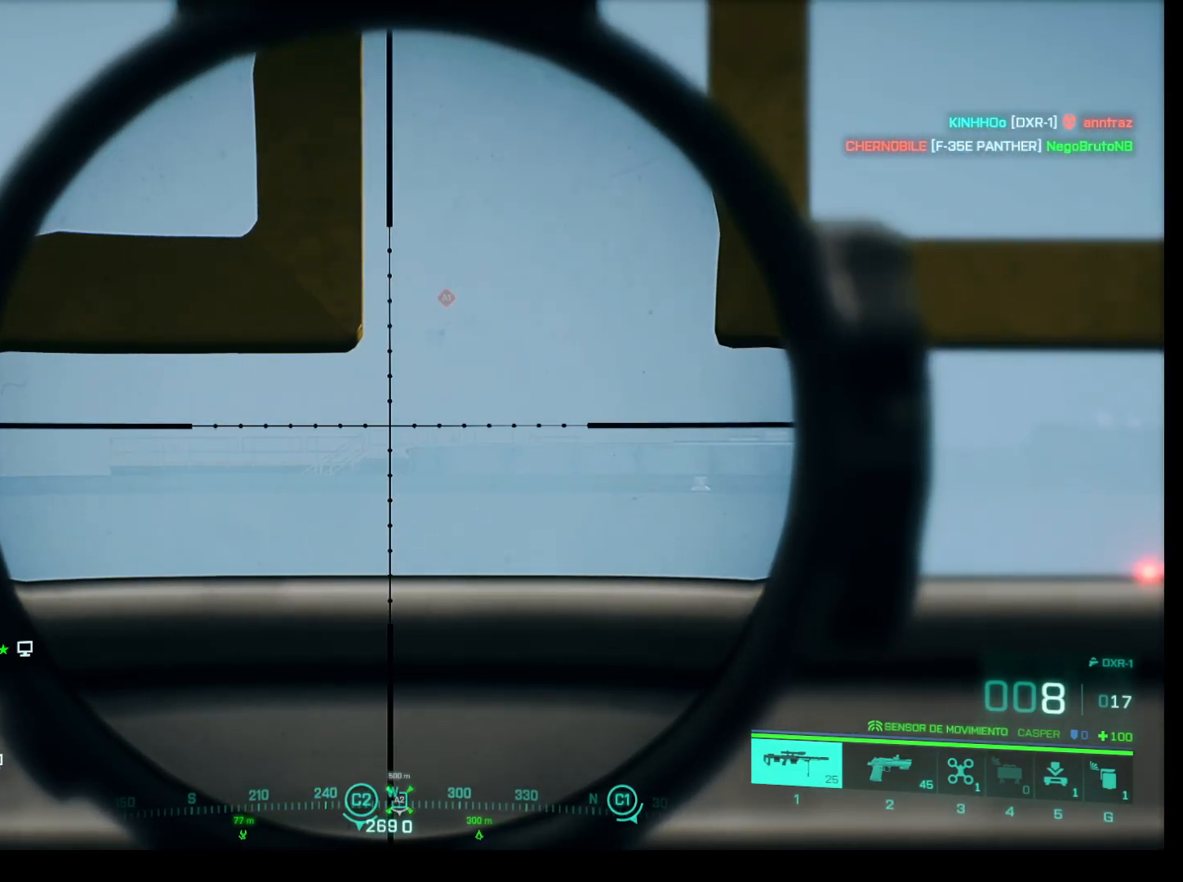
{"keys": ["shift"], "mouse": ["right"], "events": []}
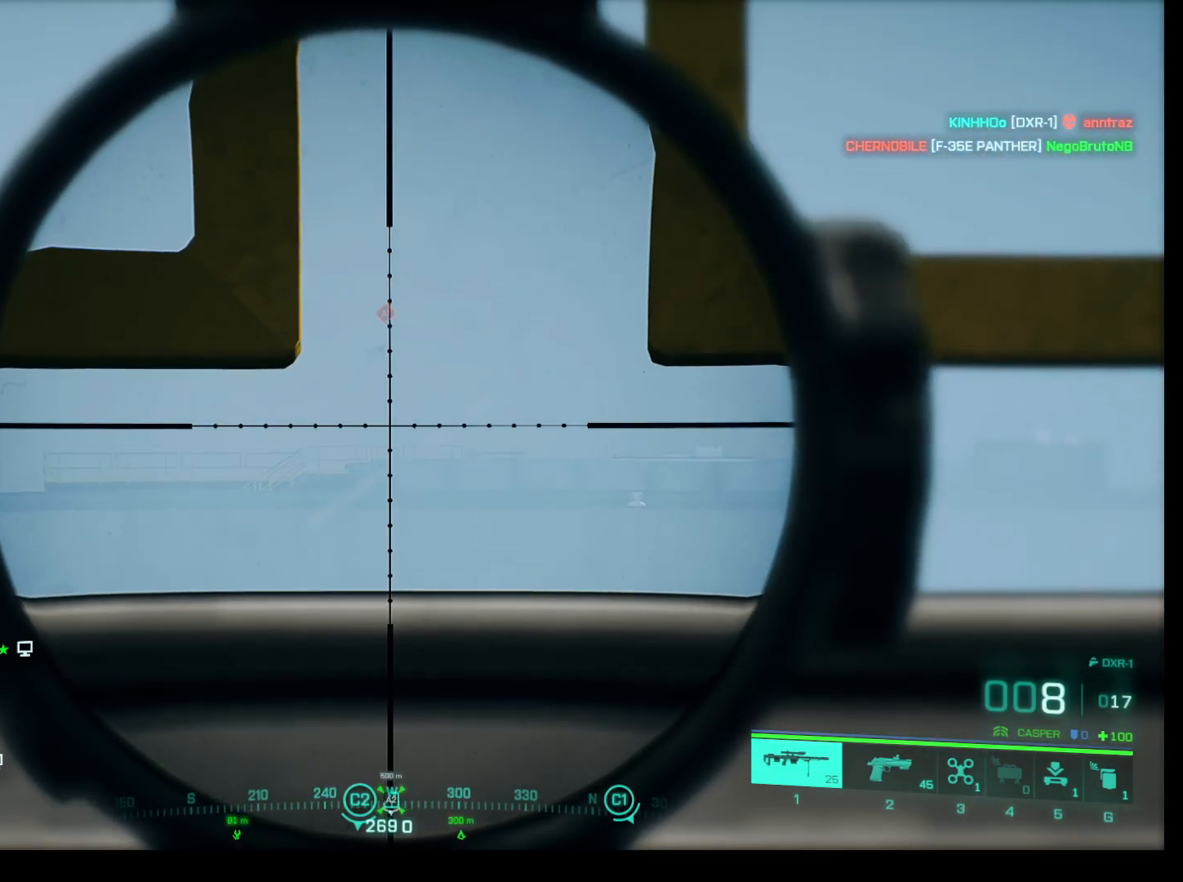
{"keys": ["shift"], "mouse": ["right"], "events": []}
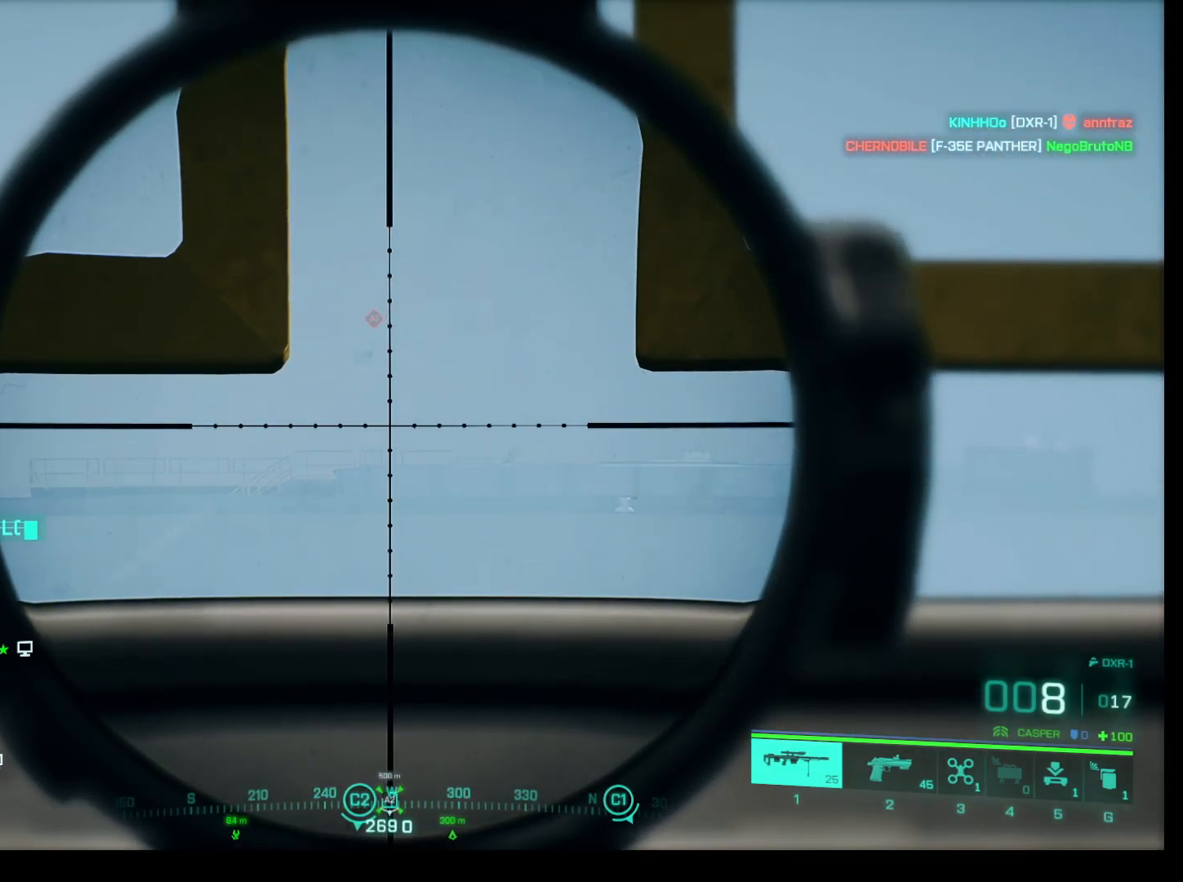
{"keys": ["q", "shift"], "mouse": ["right"], "events": [[400, "q", "down"]]}
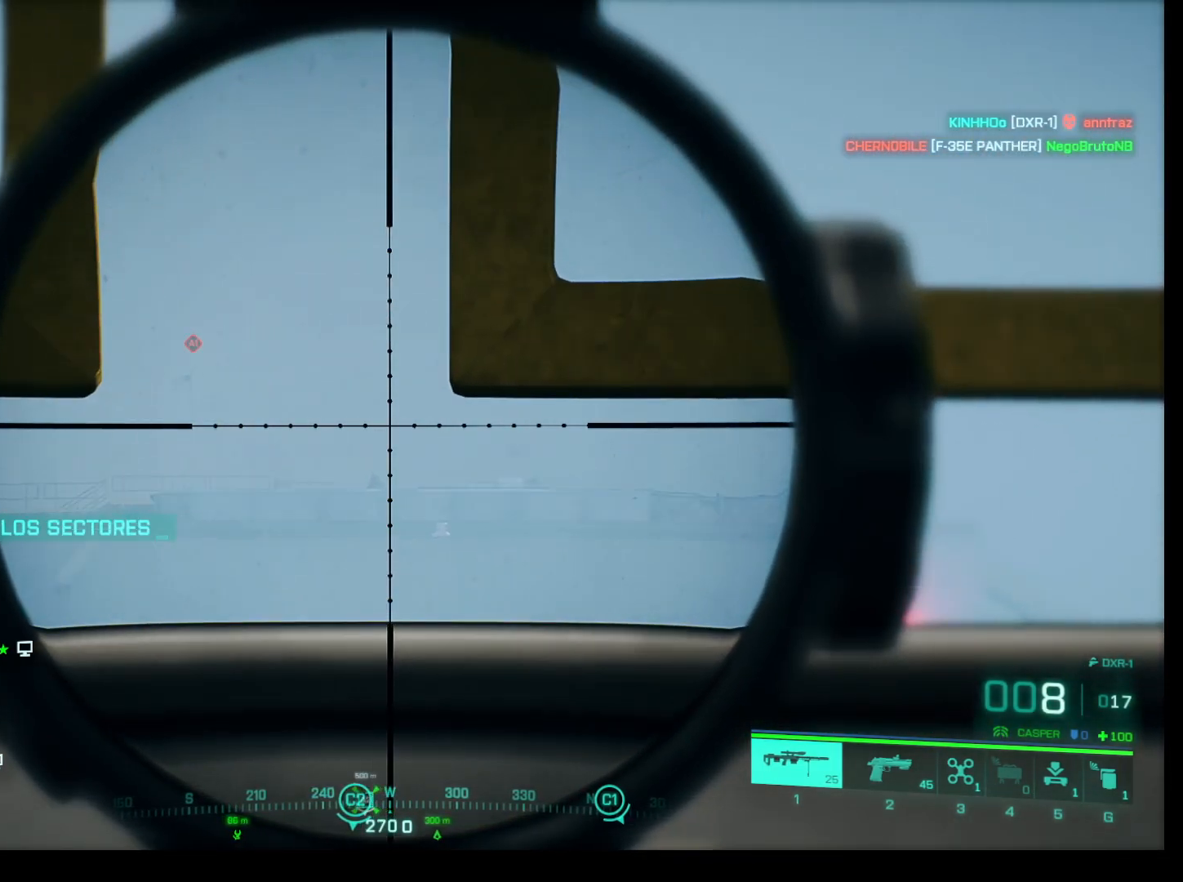
{"keys": ["shift"], "mouse": ["right"], "events": [[50, "q", "up"]]}
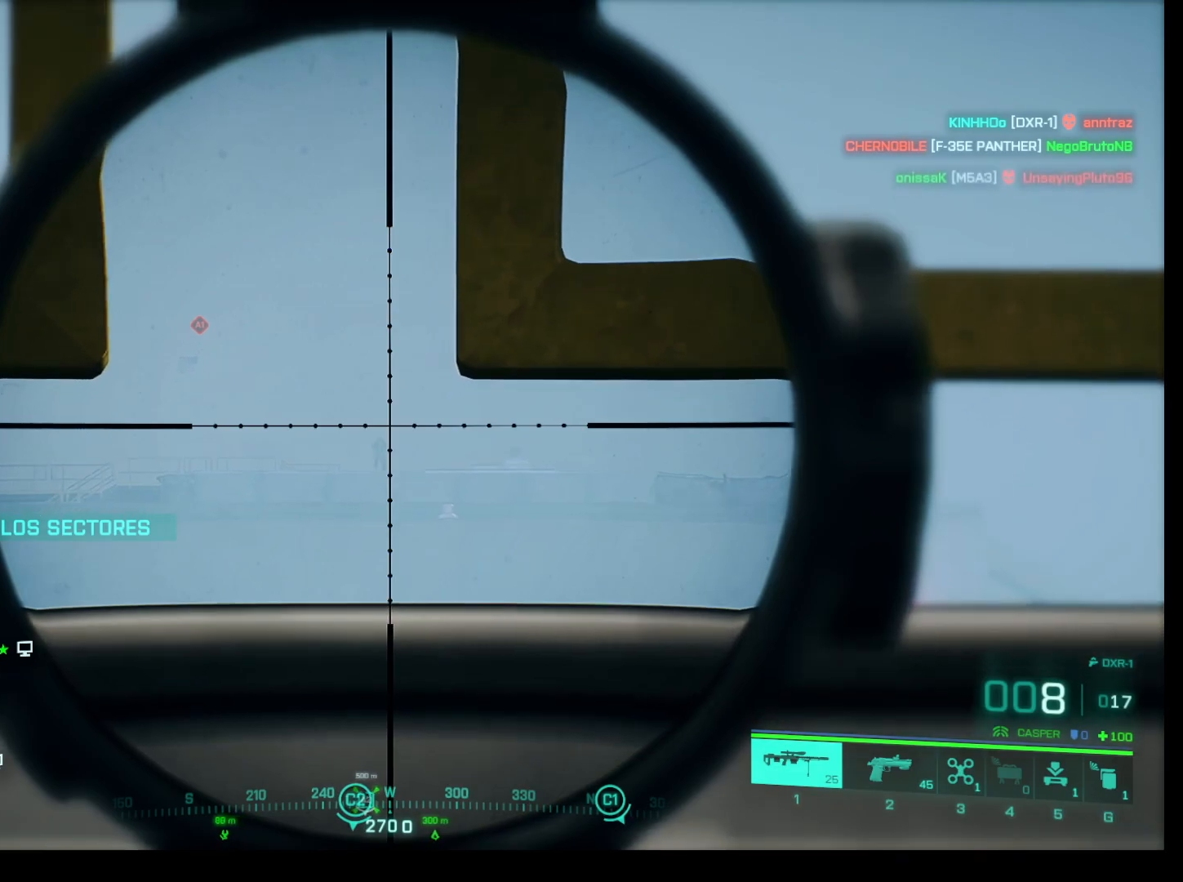
{"keys": ["shift"], "mouse": ["right"], "events": [[150, "q", "down"], [300, "q", "up"]]}
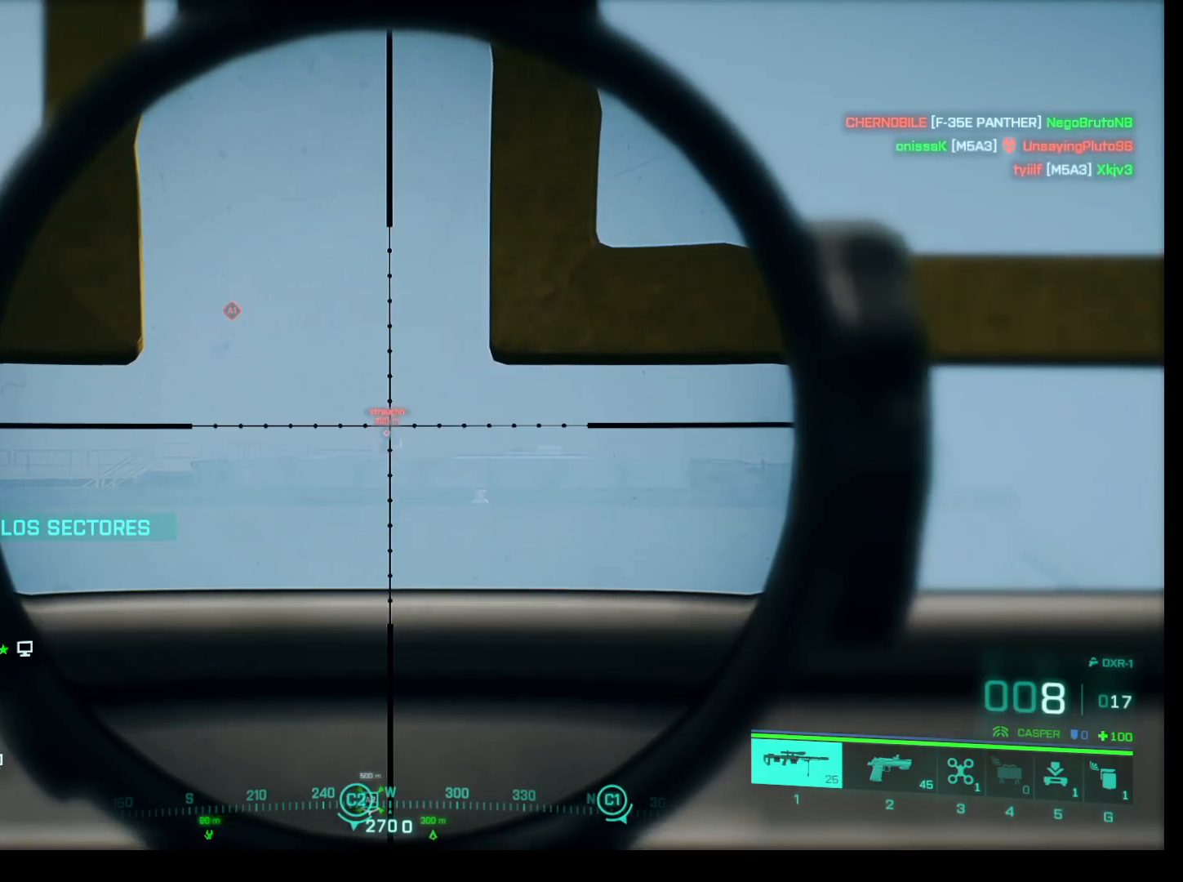
{"keys": ["shift"], "mouse": ["right"], "events": []}
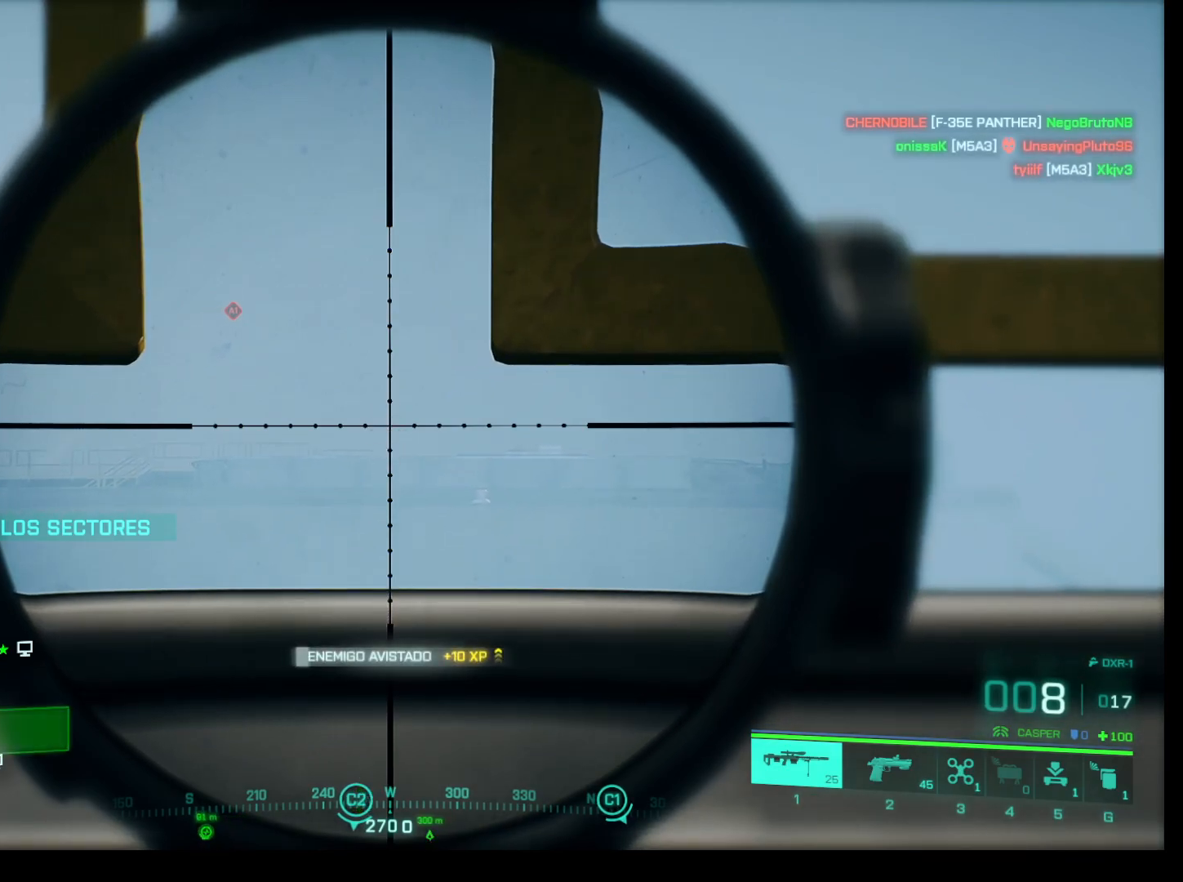
{"keys": ["shift"], "mouse": ["right"], "events": []}
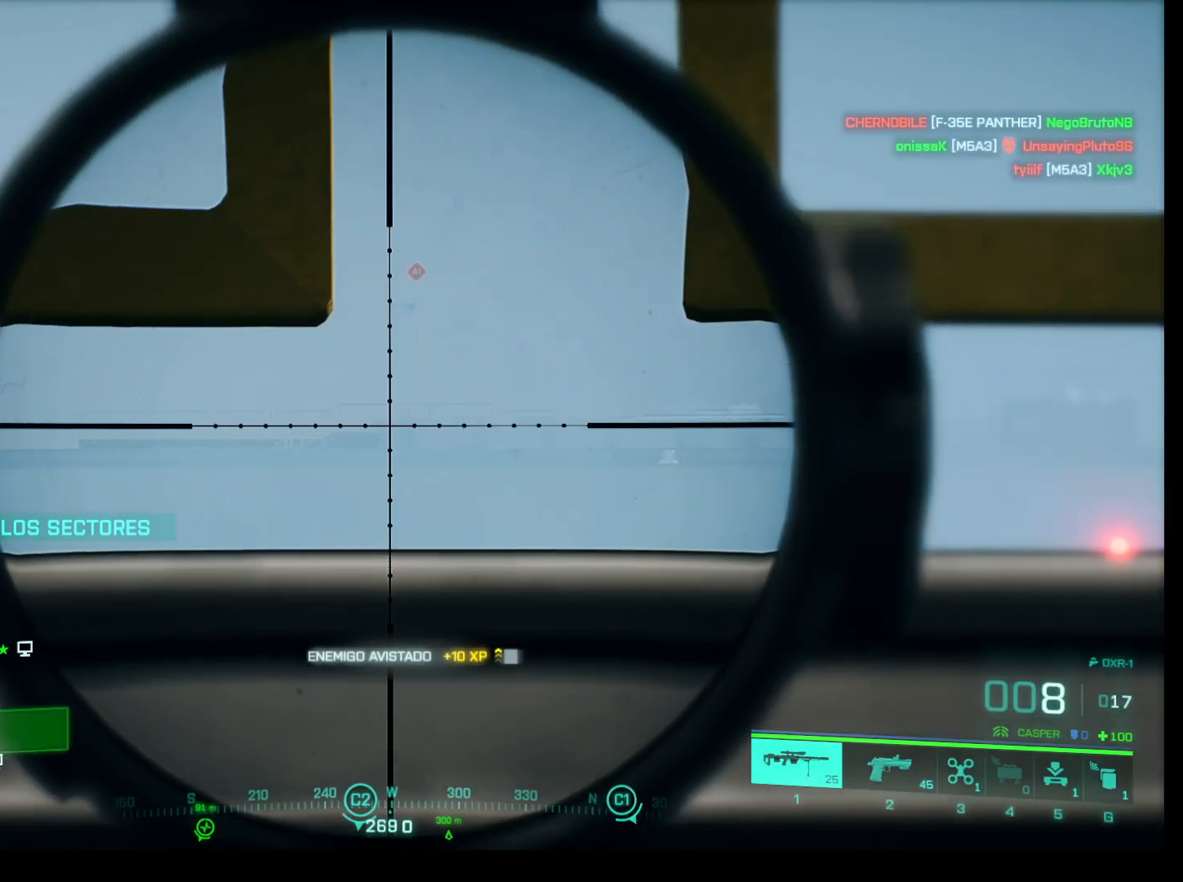
{"keys": ["shift"], "mouse": ["right"], "events": []}
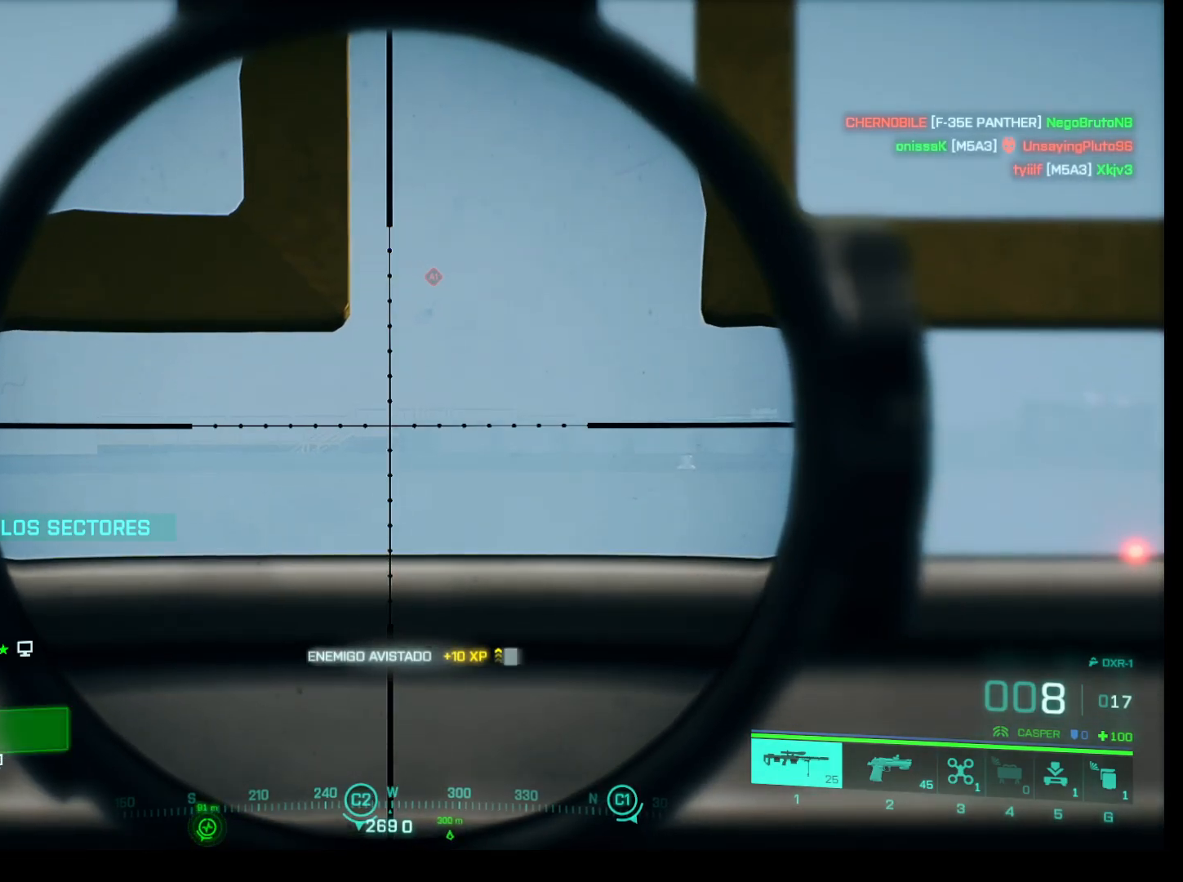
{"keys": ["shift"], "mouse": ["right"], "events": []}
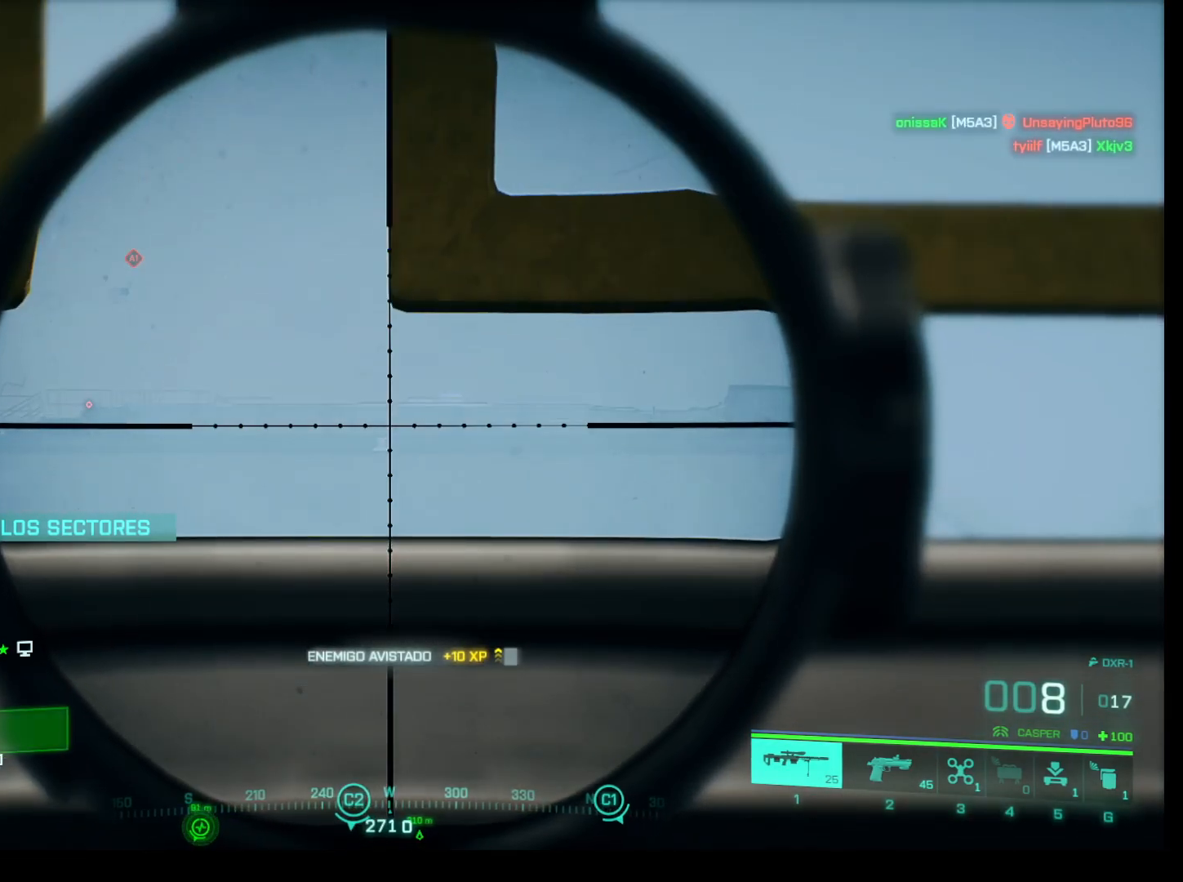
{"keys": ["shift"], "mouse": ["right"], "events": []}
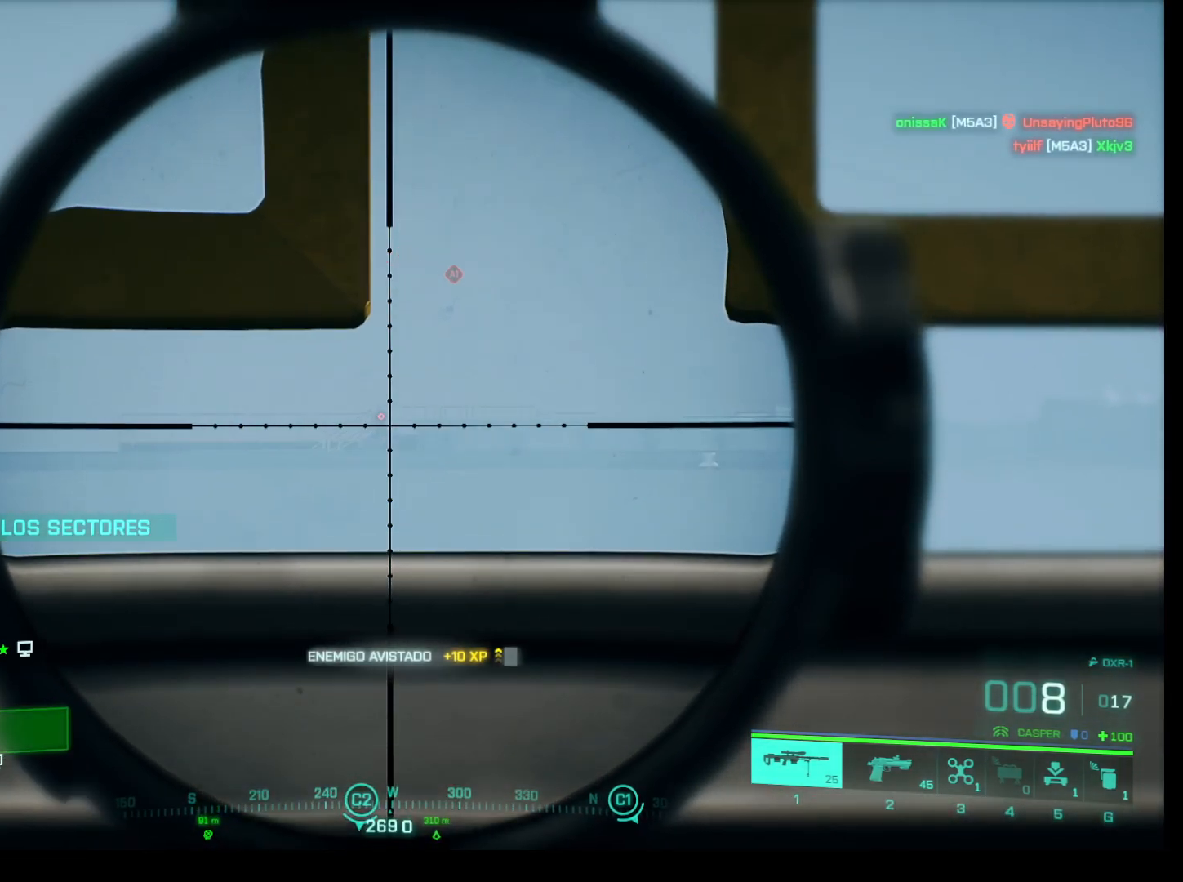
{"keys": ["shift"], "mouse": ["right"], "events": []}
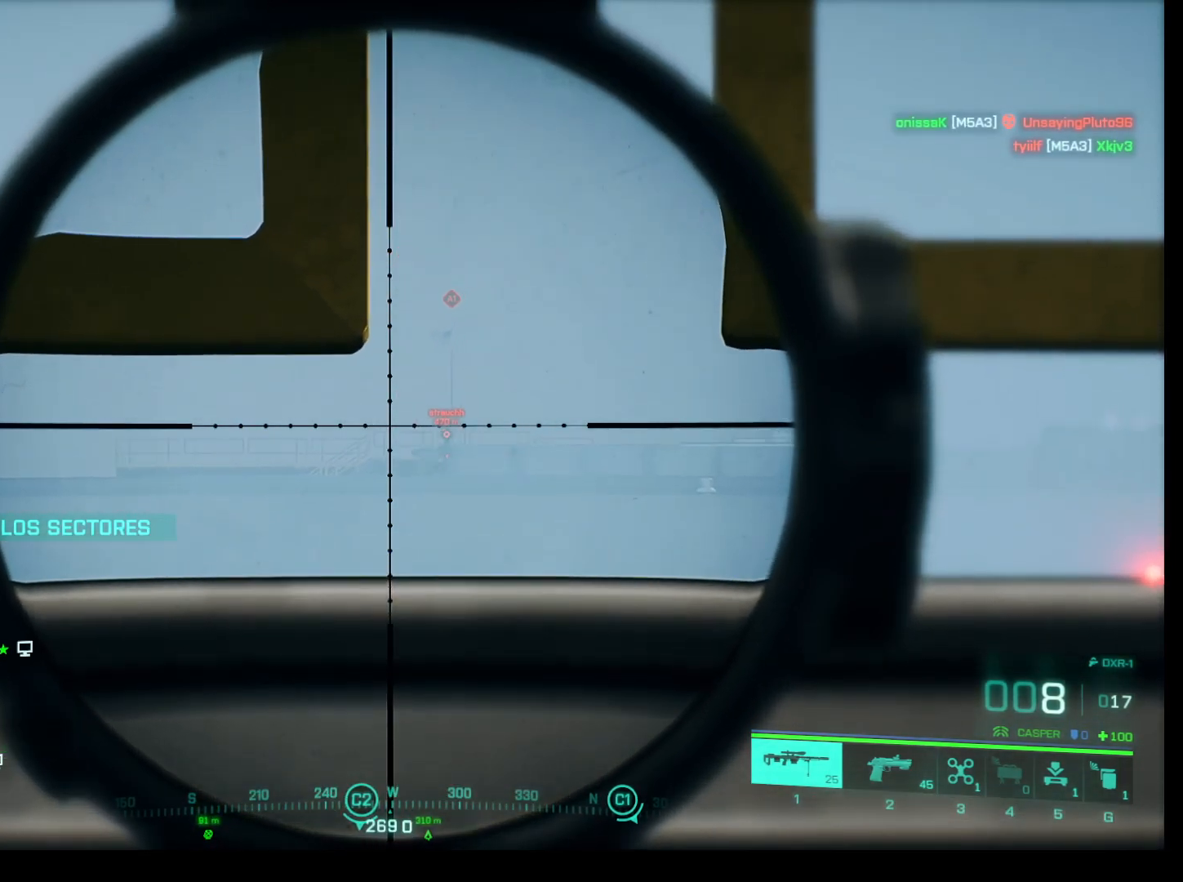
{"keys": ["shift"], "mouse": ["right"], "events": []}
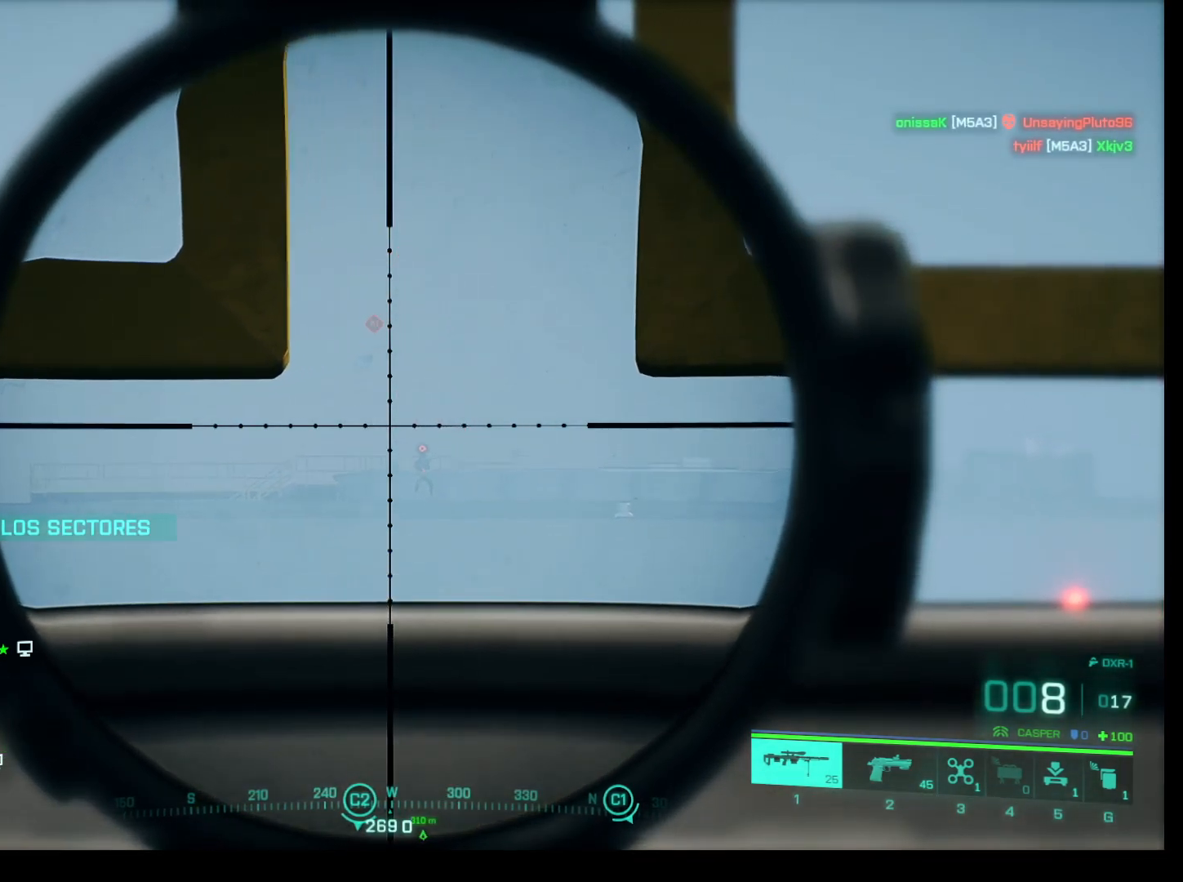
{"keys": ["shift"], "mouse": ["right"], "events": []}
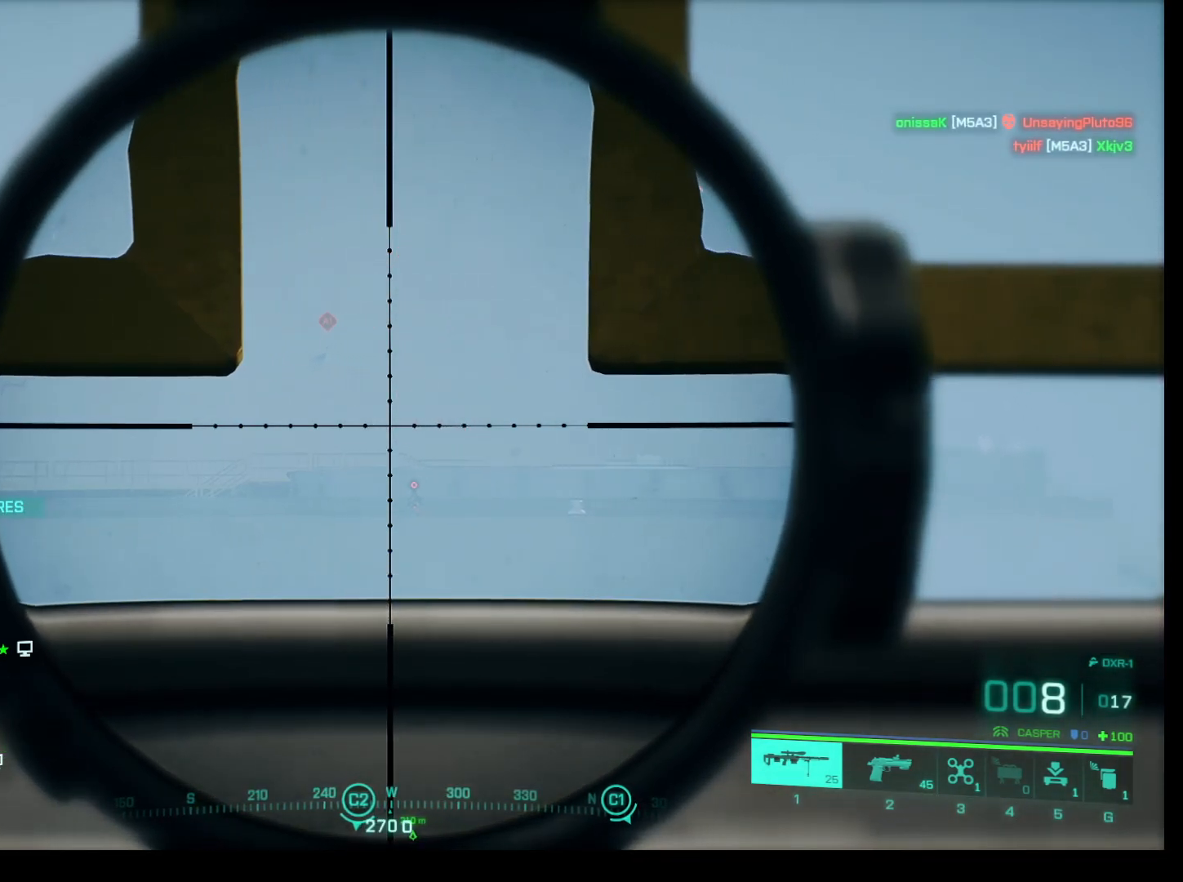
{"keys": ["shift"], "mouse": ["right"], "events": []}
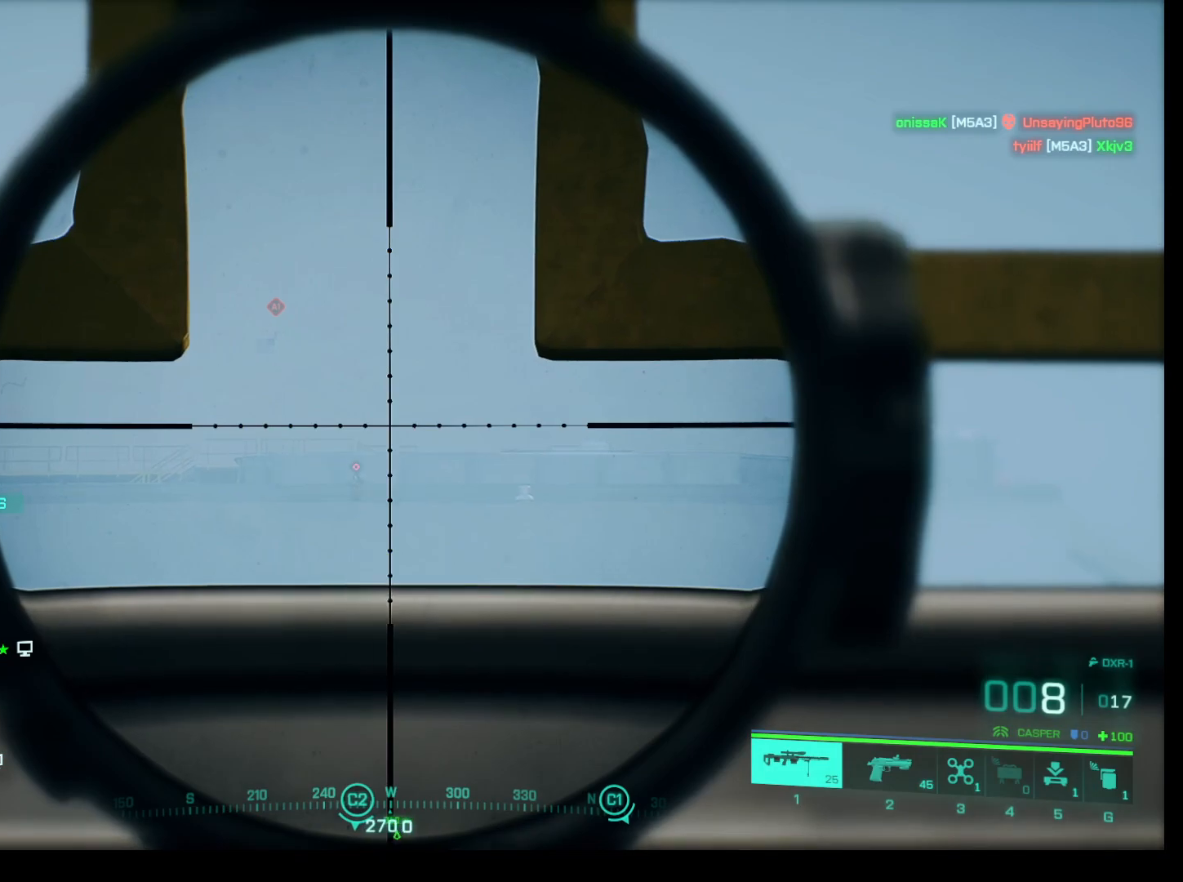
{"keys": ["shift"], "mouse": ["right"], "events": []}
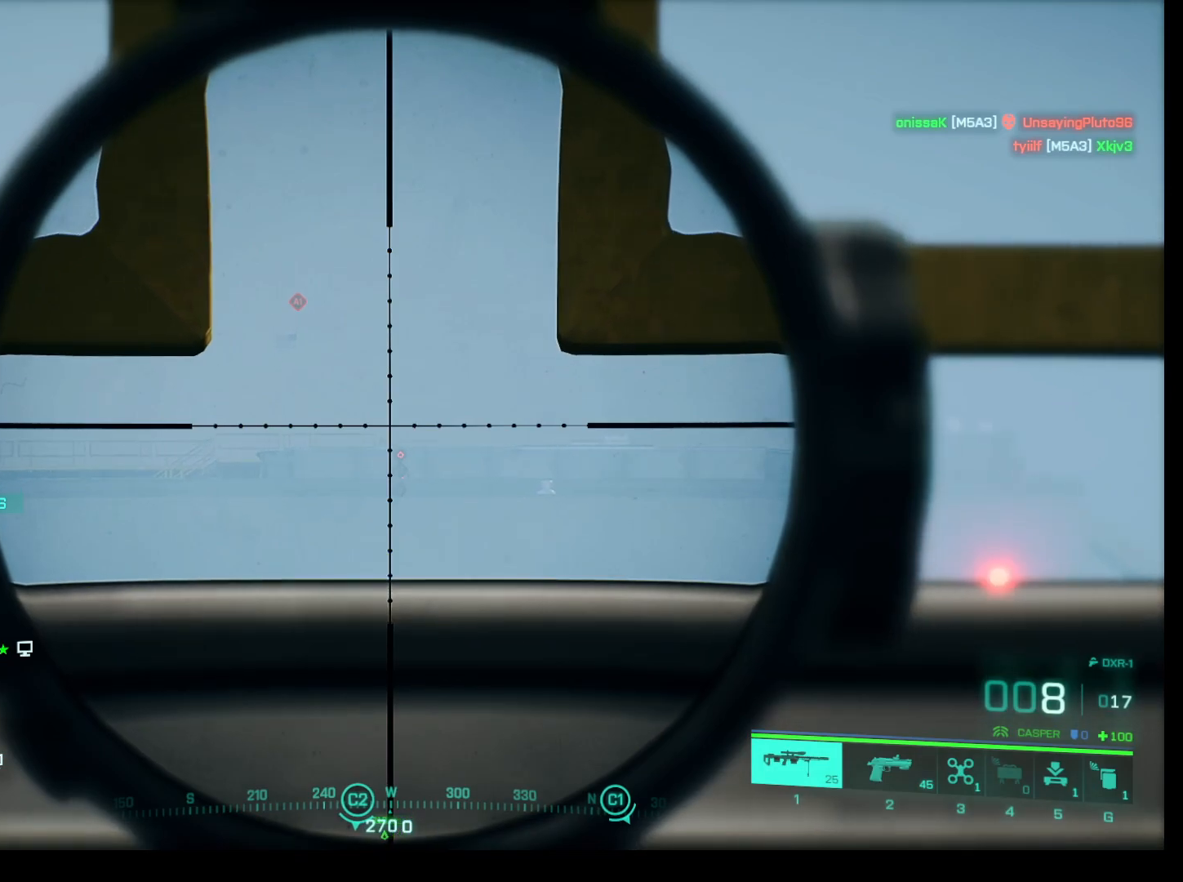
{"keys": ["shift"], "mouse": ["right"], "events": []}
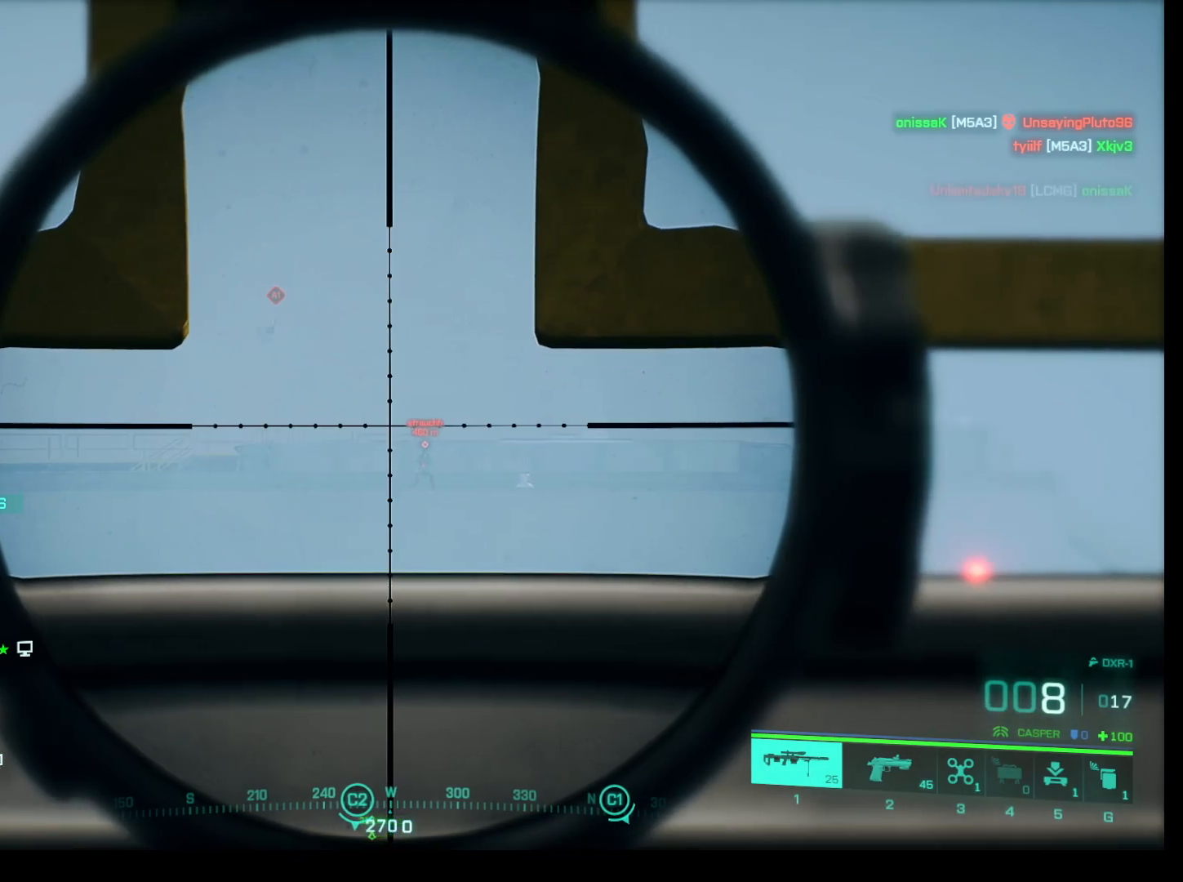
{"keys": ["shift"], "mouse": ["right"], "events": []}
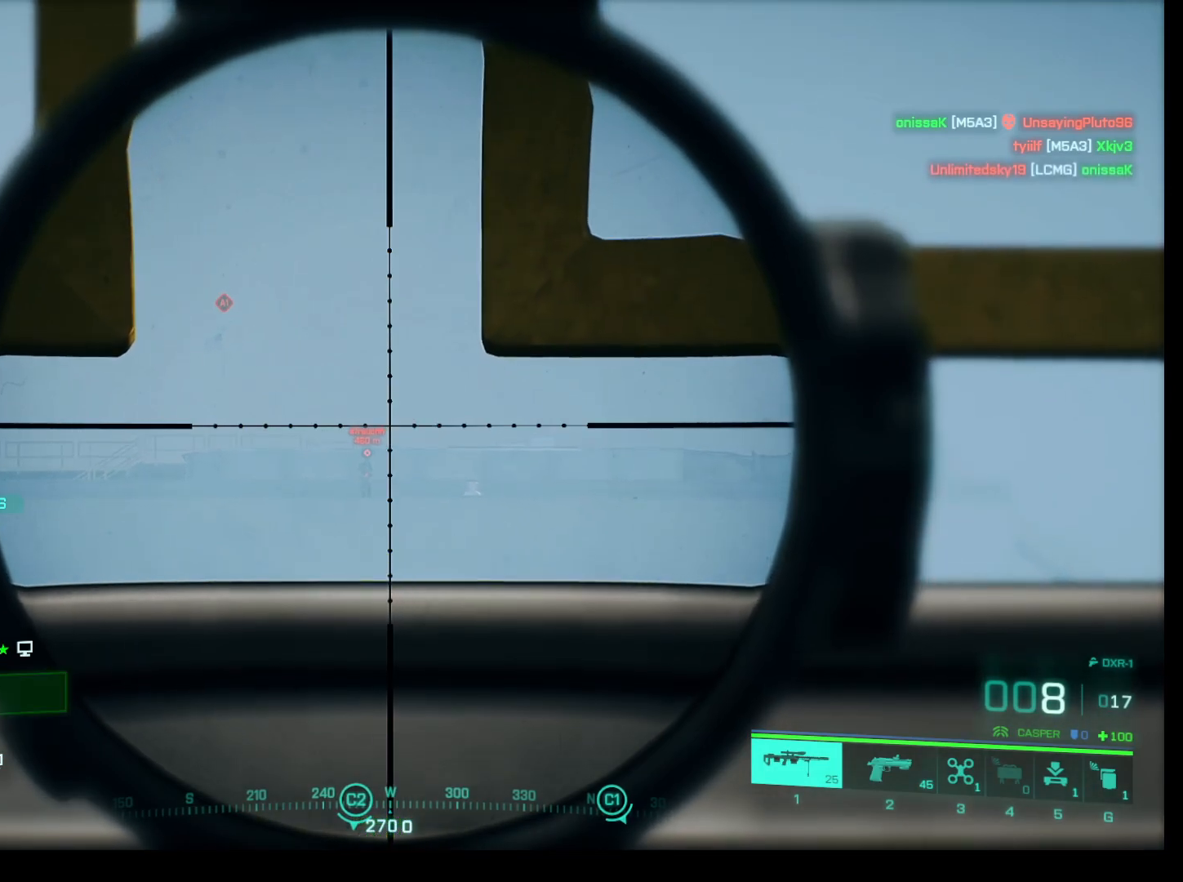
{"keys": ["shift"], "mouse": ["right"], "events": []}
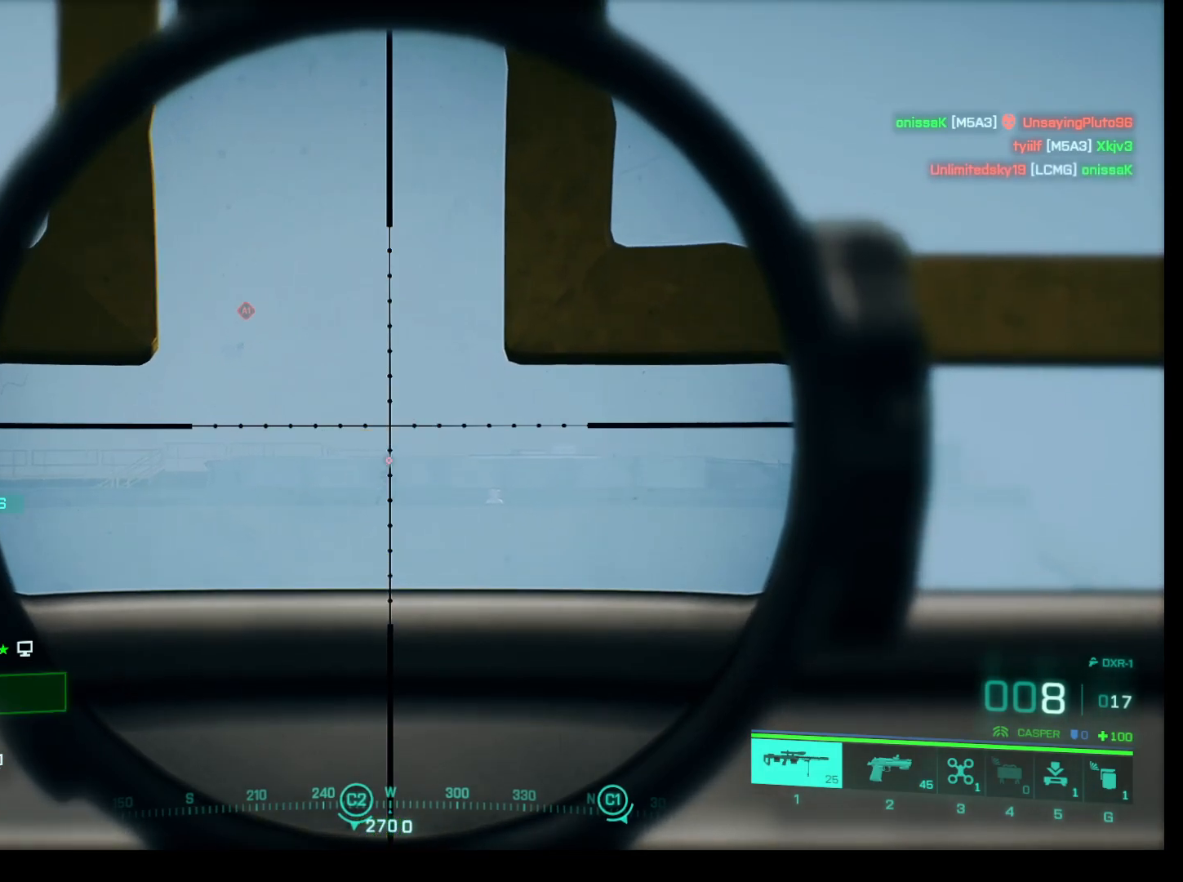
{"keys": ["shift"], "mouse": ["right"], "events": []}
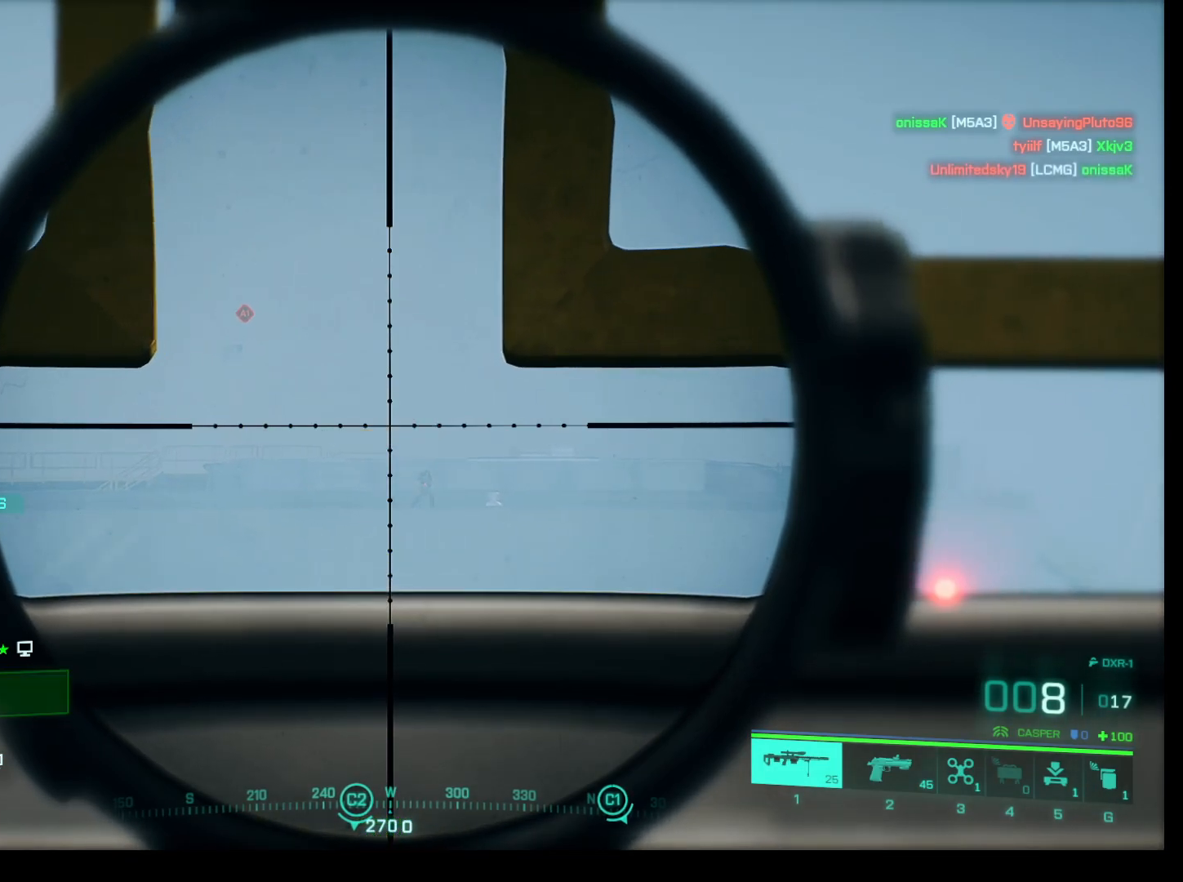
{"keys": ["shift"], "mouse": ["right"], "events": []}
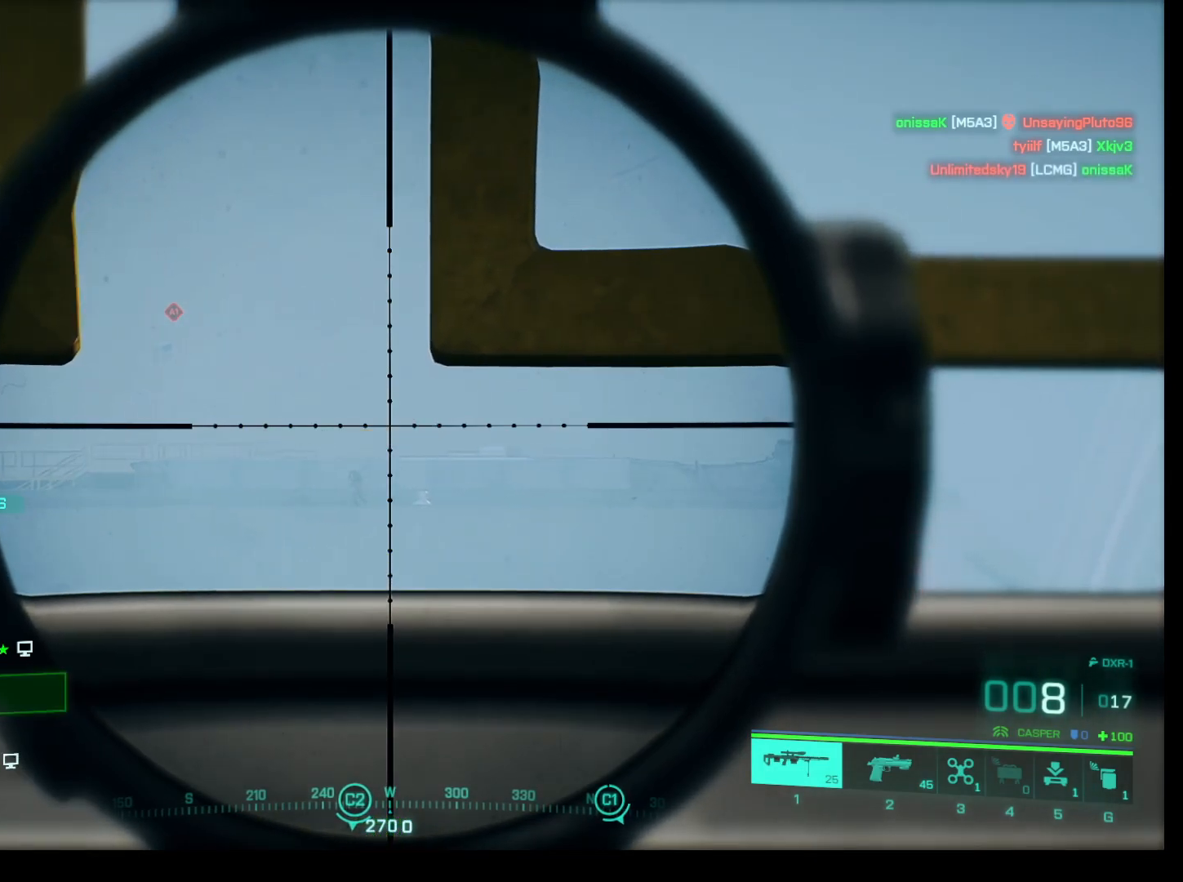
{"keys": ["shift"], "mouse": ["right"], "events": []}
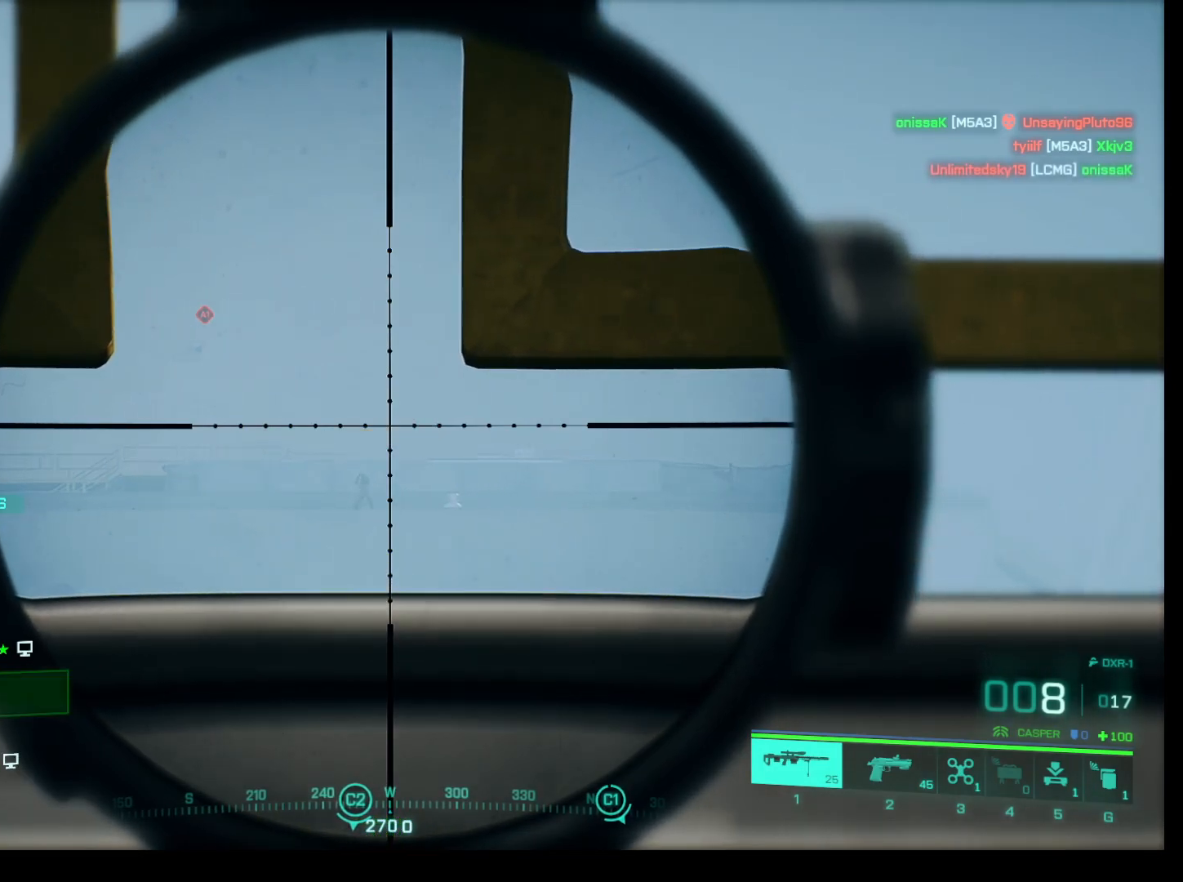
{"keys": ["shift"], "mouse": ["right"], "events": []}
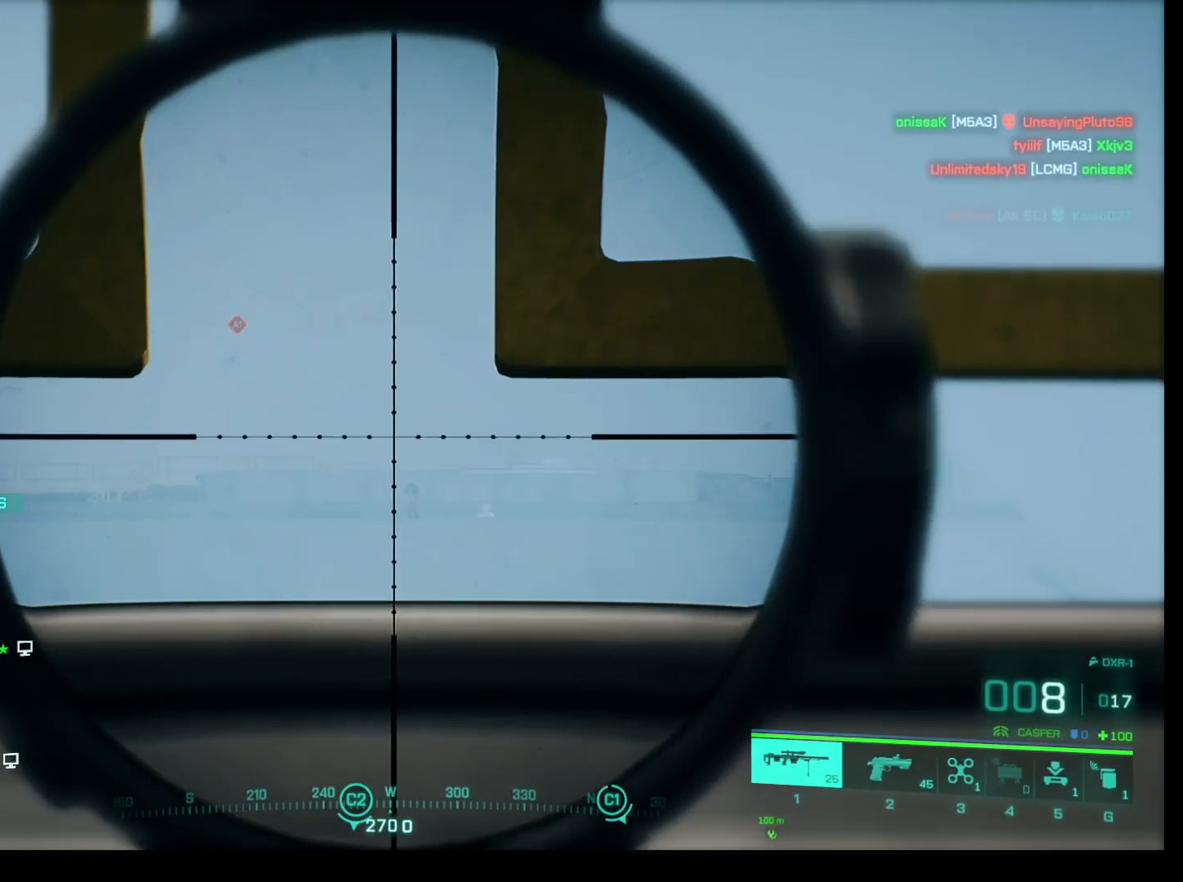
{"keys": ["shift"], "mouse": ["right"], "events": []}
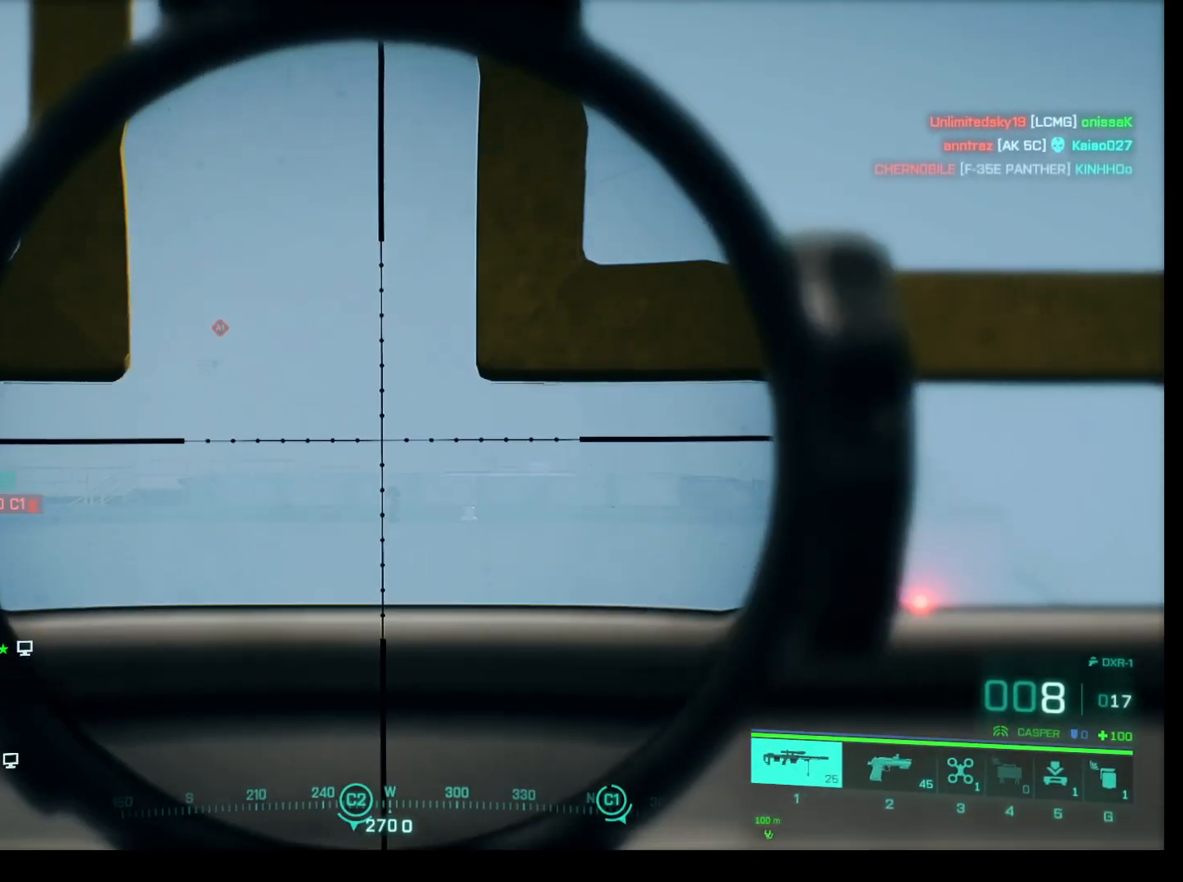
{"keys": ["shift"], "mouse": ["right"], "events": []}